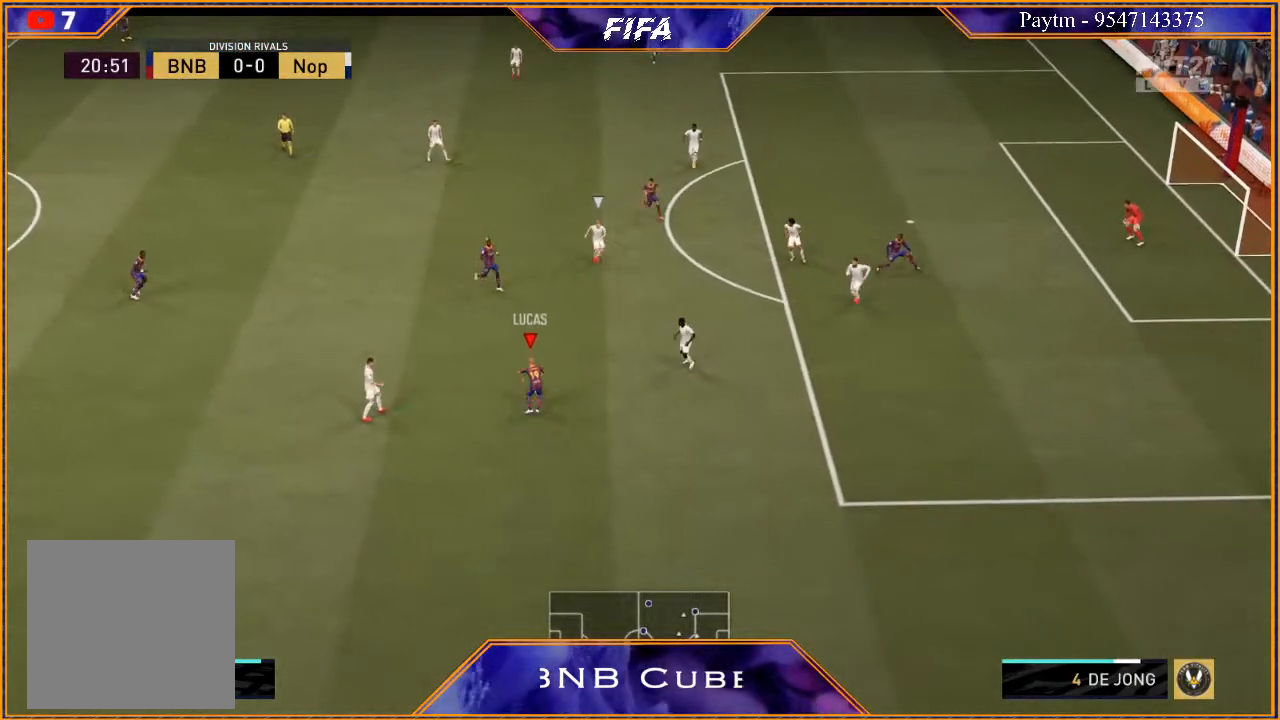
Gameplay with a controller (Xbox layout); each line is a JSON object with the inputs held at the frame after it. "events" lists button and stick changes between this image and that frame as [ms after this image, input, new state], when the widget could be followed in between.
{"buttons": ["R2"], "left_stick": "down-right", "right_stick": "center", "events": [[133, "L1", "up"], [200, "R1", "up"], [267, "left_stick", "down-right"], [333, "R2", "down"]]}
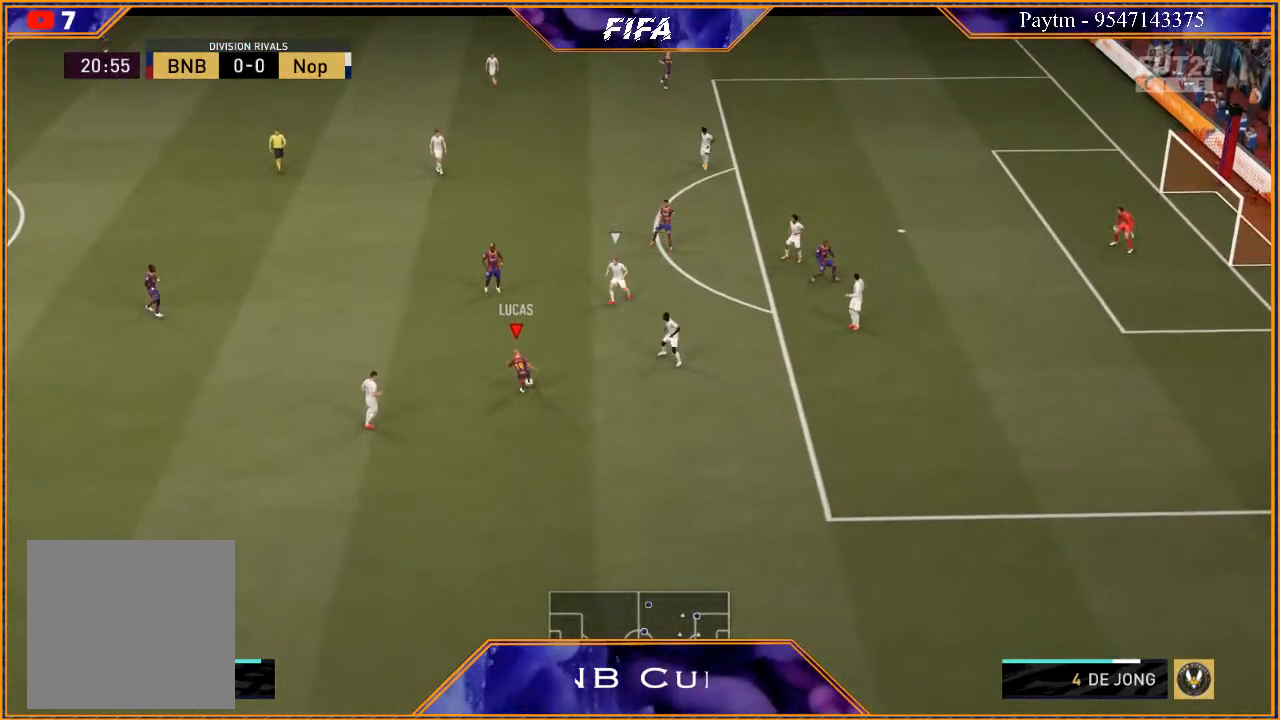
{"buttons": ["R2"], "left_stick": "right", "right_stick": "center", "events": [[100, "left_stick", "right"]]}
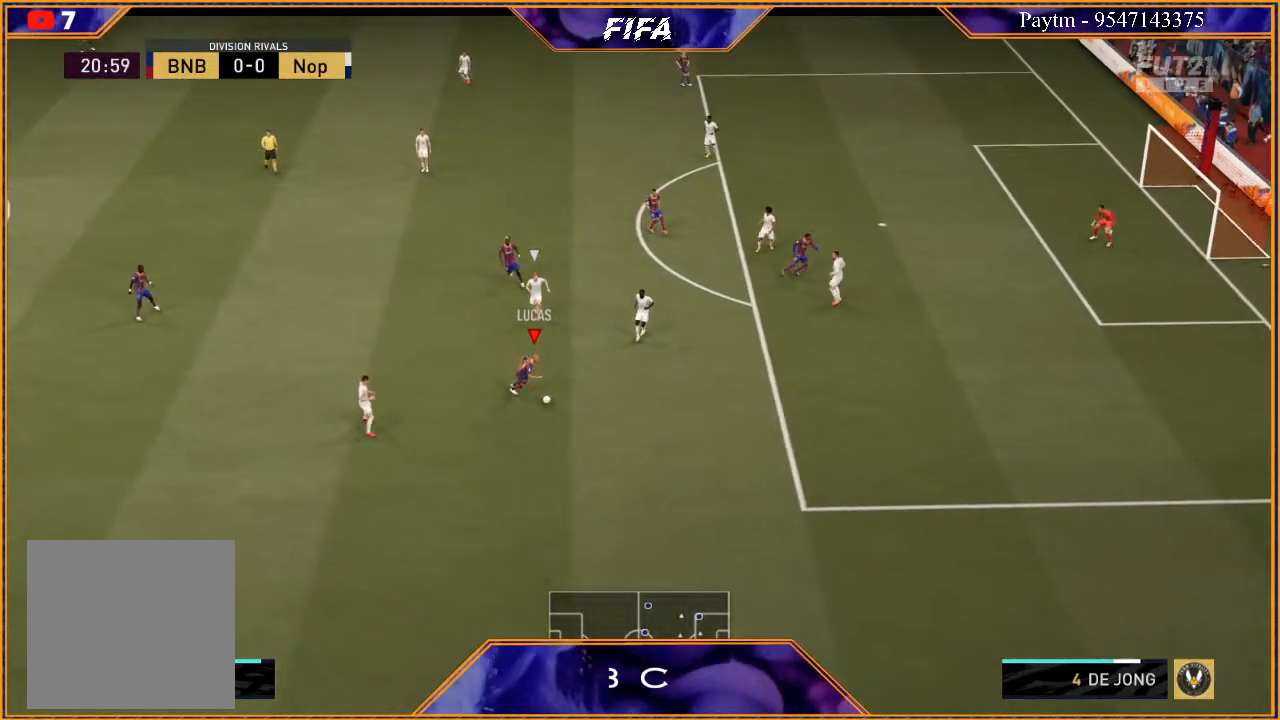
{"buttons": ["R2"], "left_stick": "right", "right_stick": "center", "events": []}
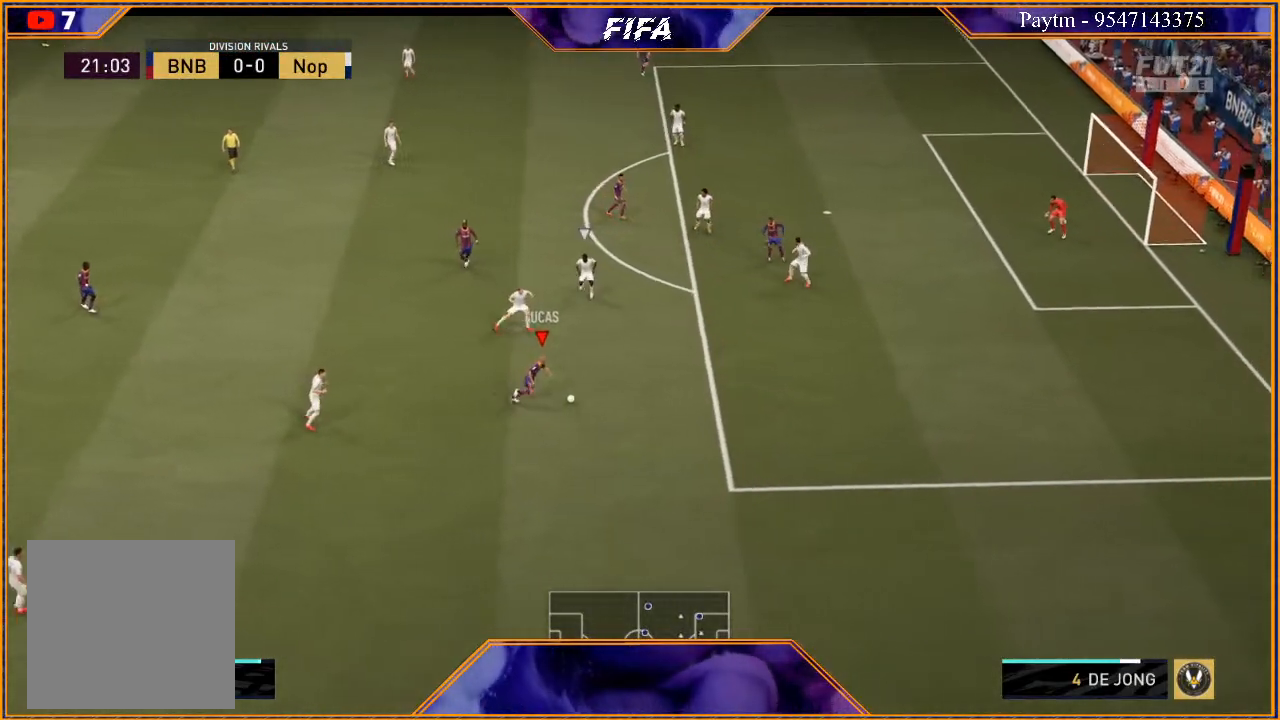
{"buttons": ["R2"], "left_stick": "right", "right_stick": "center", "events": []}
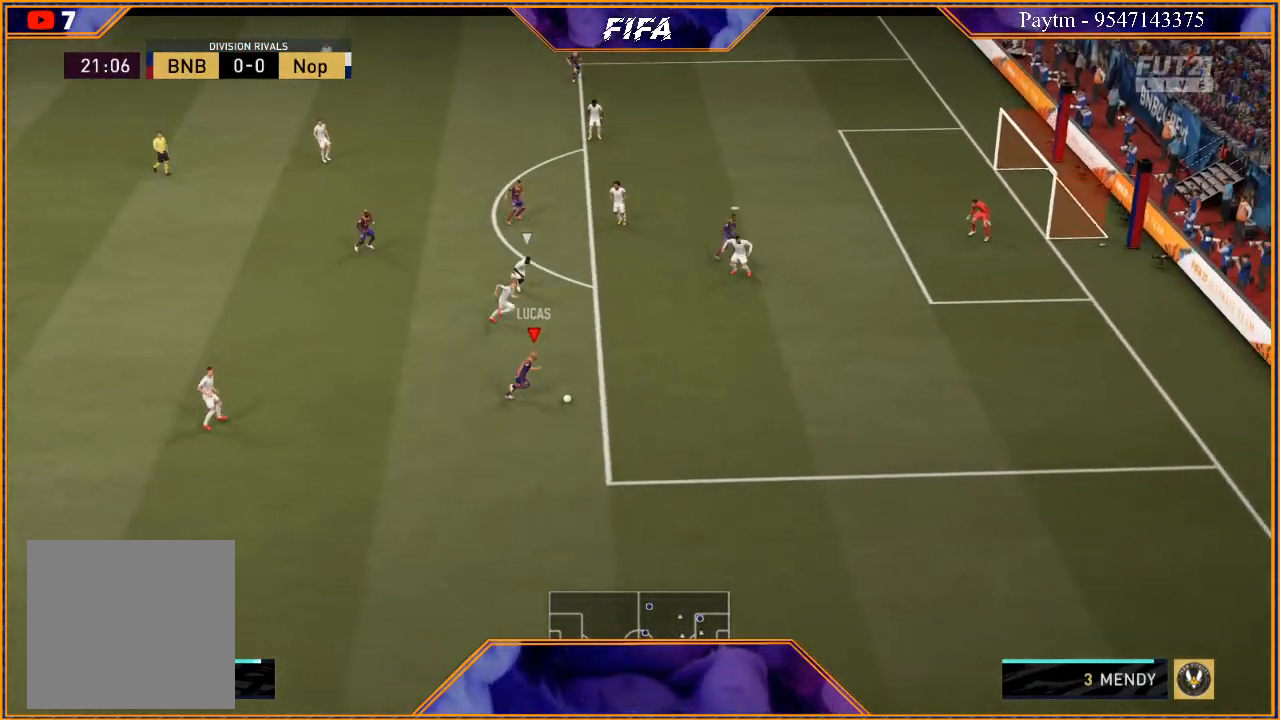
{"buttons": ["R2"], "left_stick": "right", "right_stick": "center", "events": []}
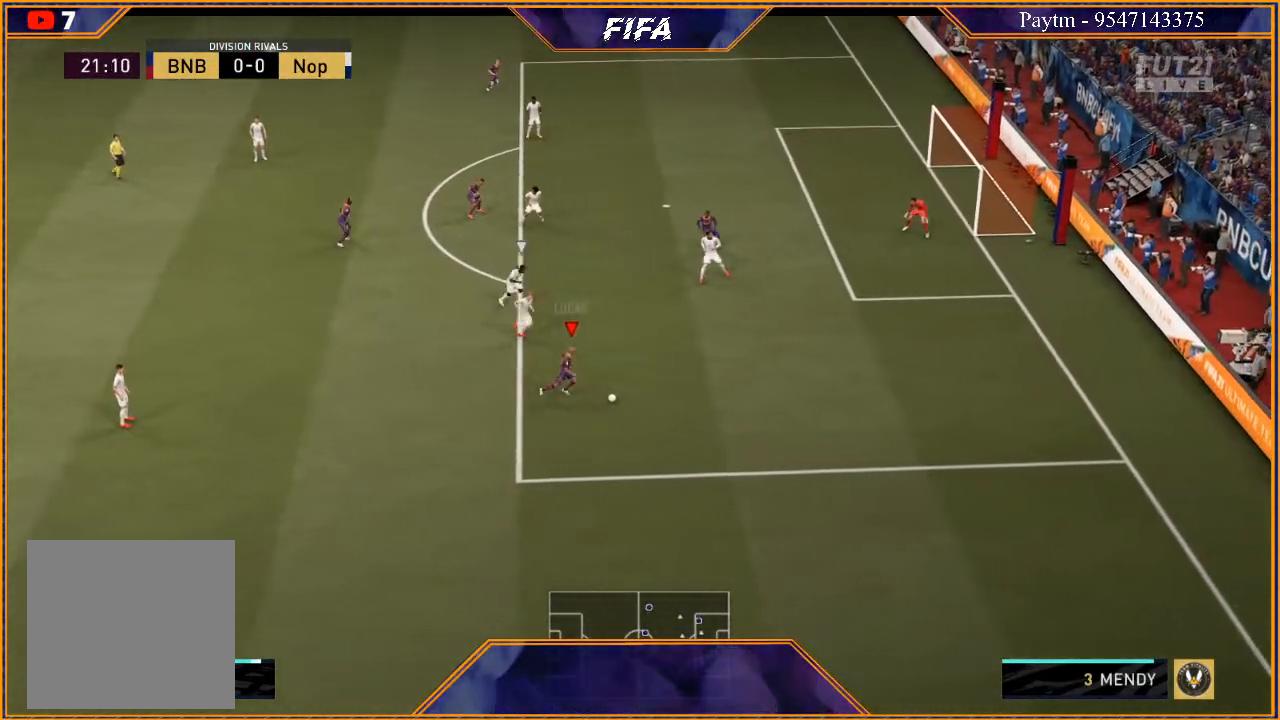
{"buttons": [], "left_stick": "center", "right_stick": "center", "events": [[267, "X", "down"], [333, "R2", "up"], [333, "X", "up"], [333, "left_stick", "center"], [400, "A", "down"], [500, "A", "up"]]}
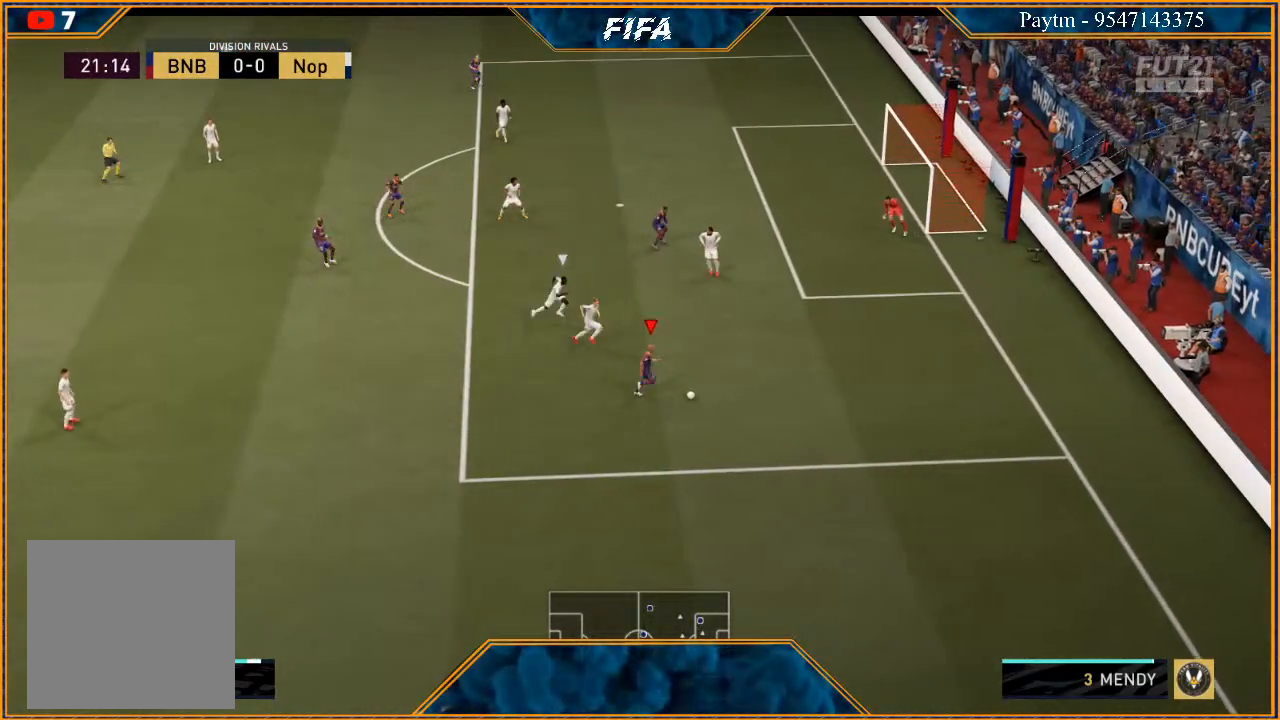
{"buttons": [], "left_stick": "left", "right_stick": "center", "events": [[300, "left_stick", "left"]]}
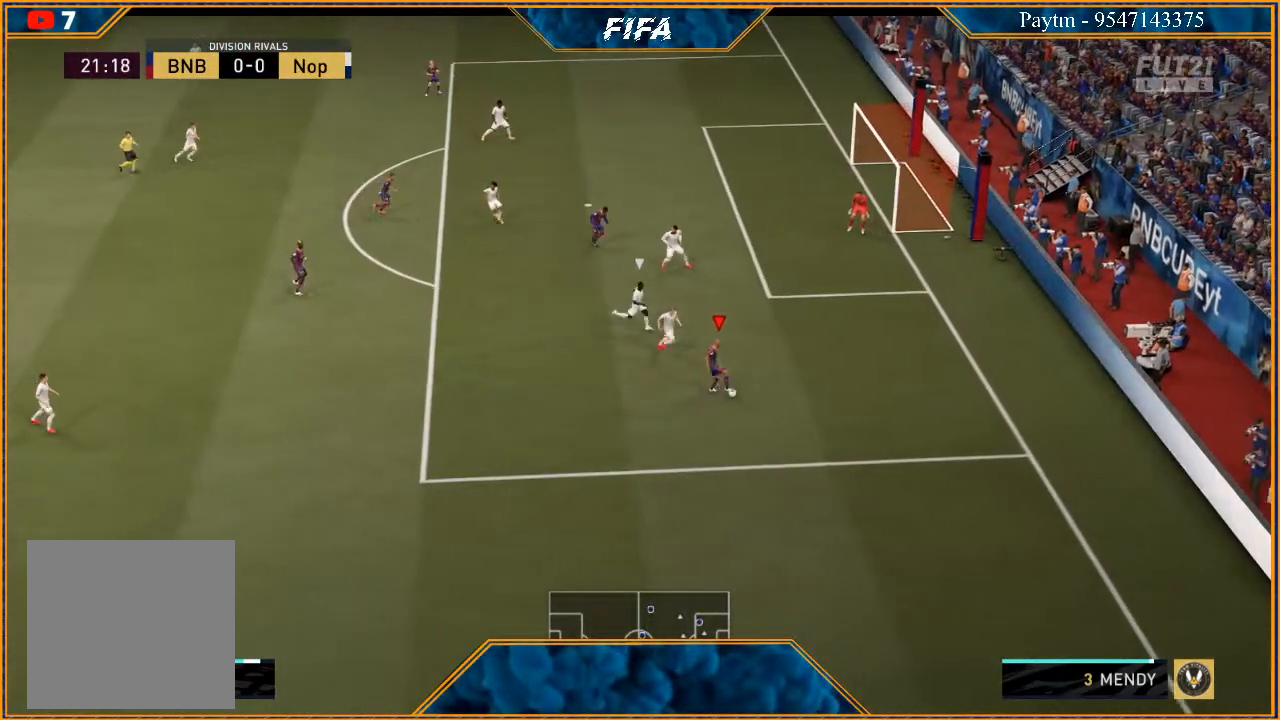
{"buttons": ["R2"], "left_stick": "center", "right_stick": "center", "events": [[67, "A", "down"], [167, "A", "up"], [300, "R2", "down"], [500, "left_stick", "center"]]}
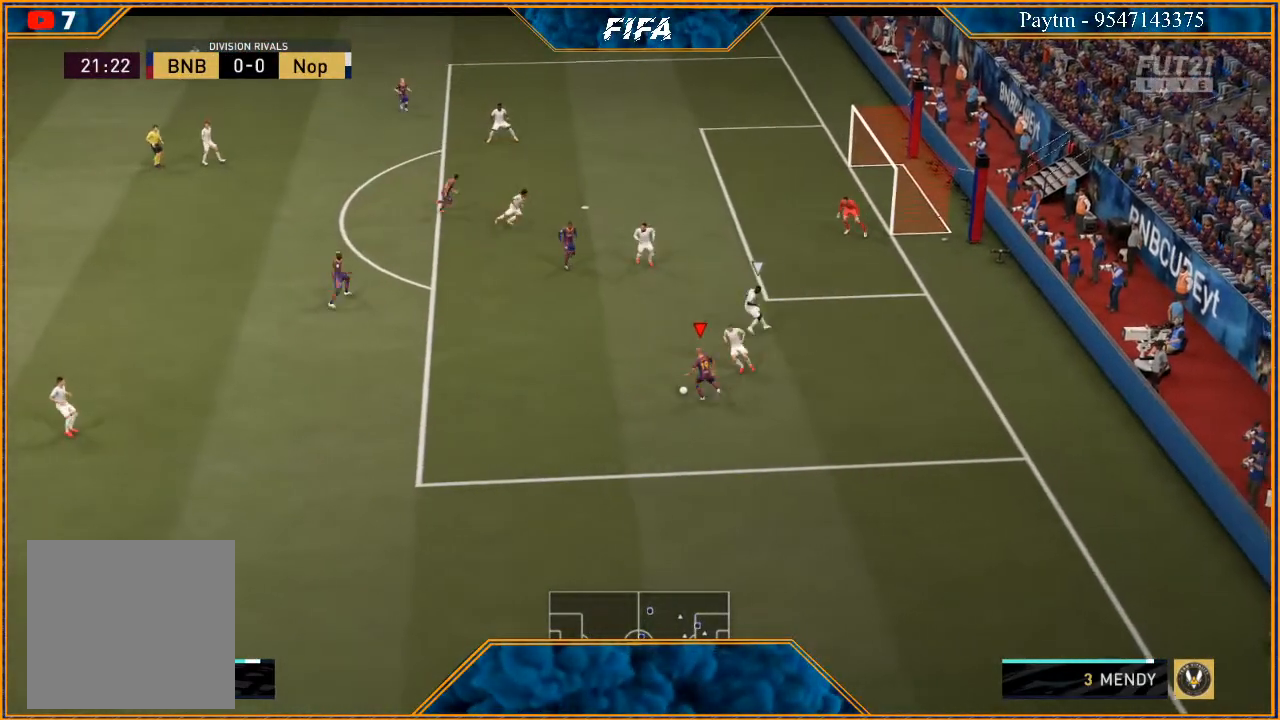
{"buttons": [], "left_stick": "up-right", "right_stick": "center", "events": [[333, "R2", "up"], [333, "left_stick", "up-right"]]}
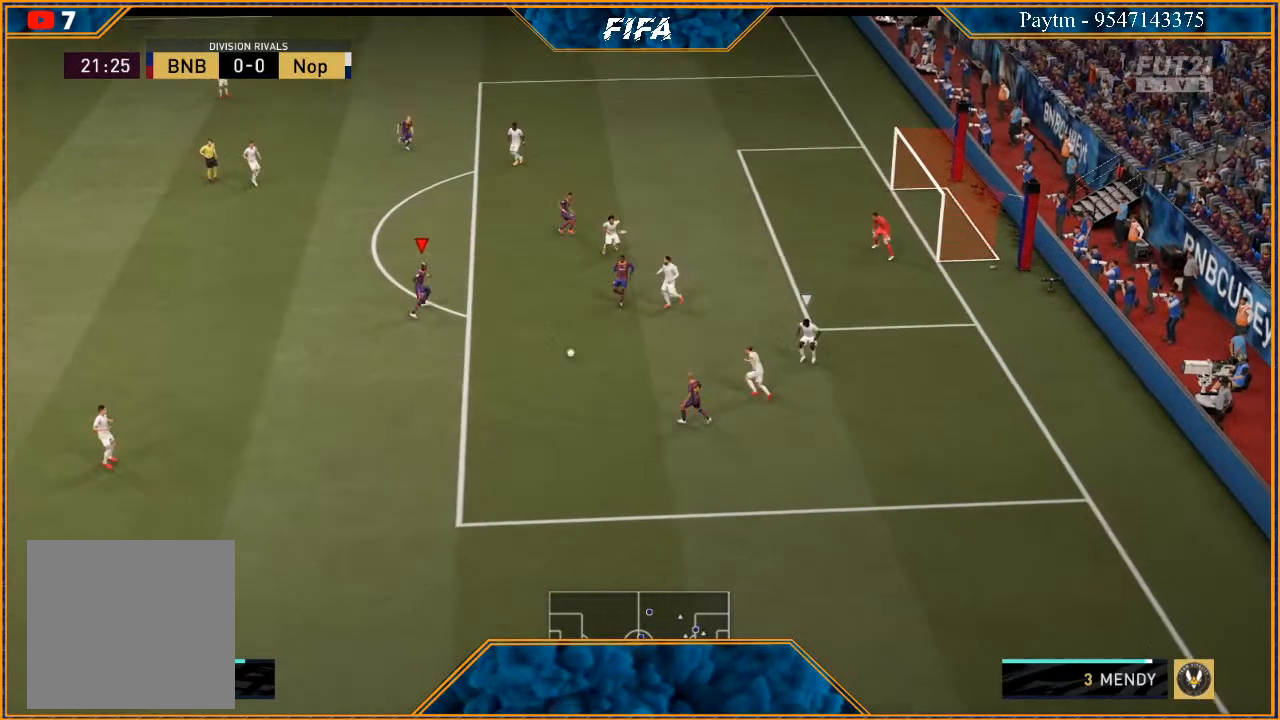
{"buttons": [], "left_stick": "up", "right_stick": "center", "events": [[67, "left_stick", "up"]]}
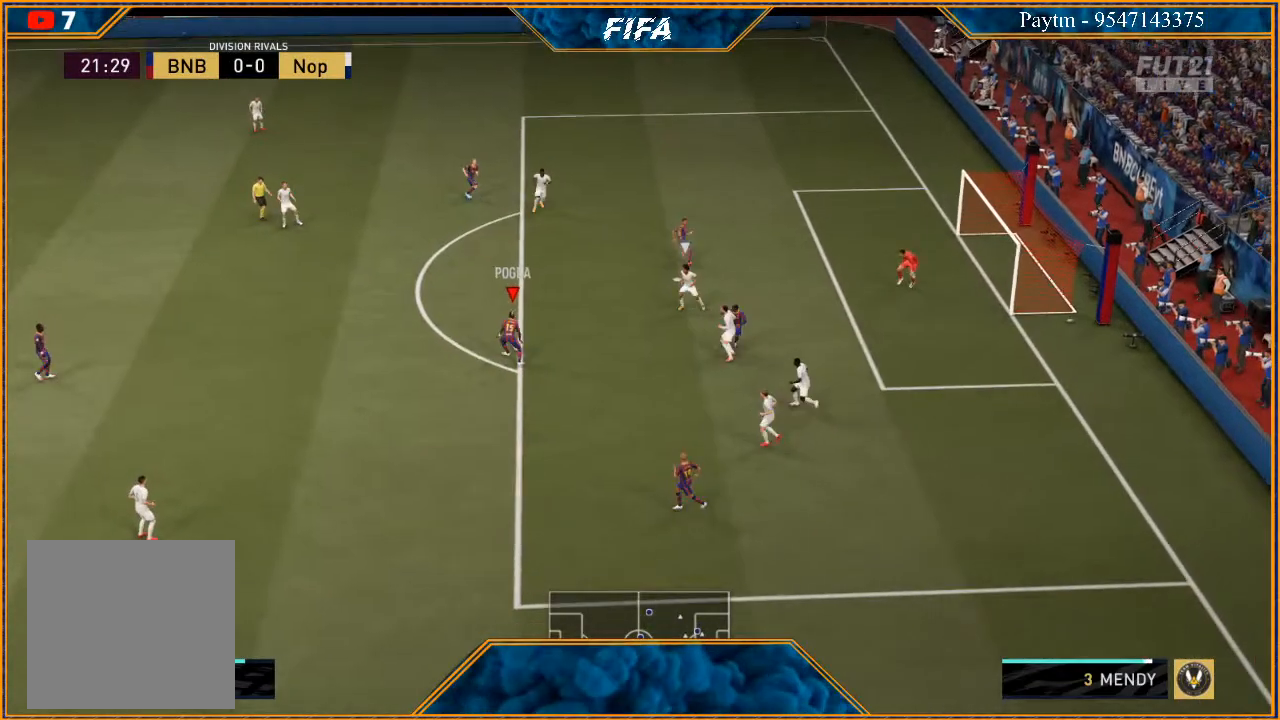
{"buttons": [], "left_stick": "center", "right_stick": "center", "events": [[500, "left_stick", "center"]]}
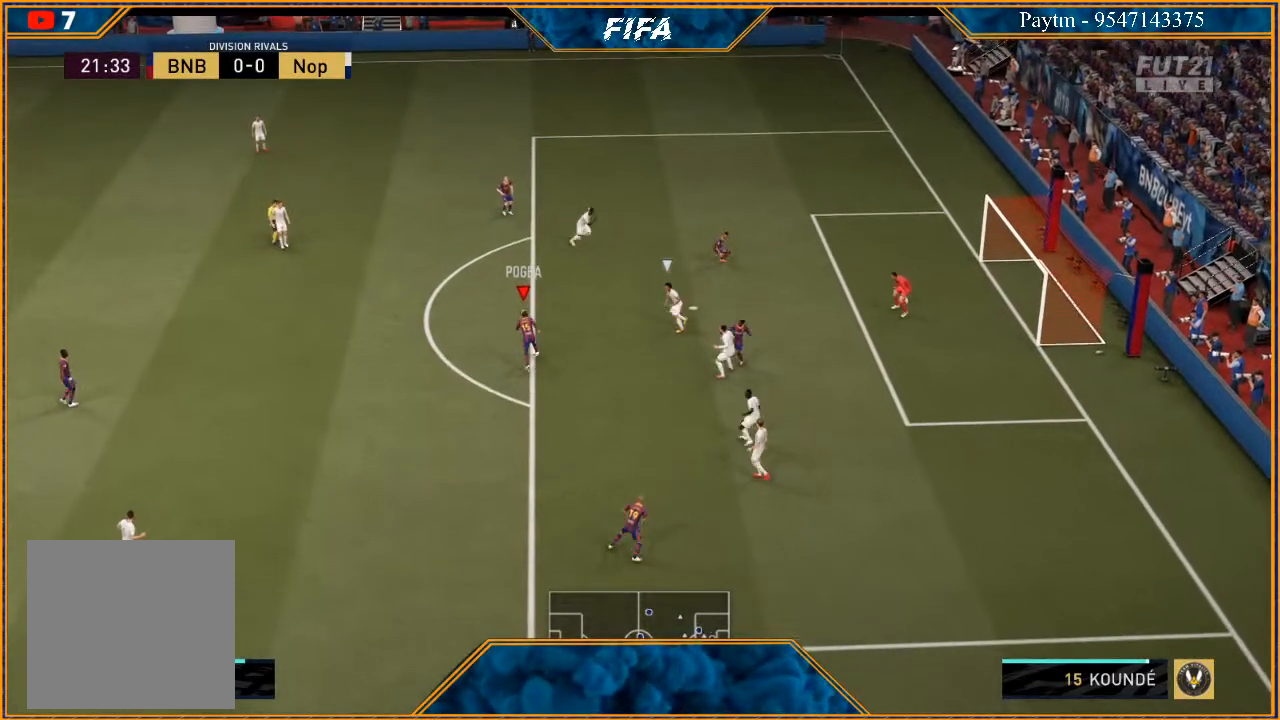
{"buttons": [], "left_stick": "down-right", "right_stick": "center", "events": [[100, "L1", "down"], [100, "R1", "down"], [167, "left_stick", "down"], [333, "L1", "up"], [333, "R1", "up"], [433, "left_stick", "down-right"]]}
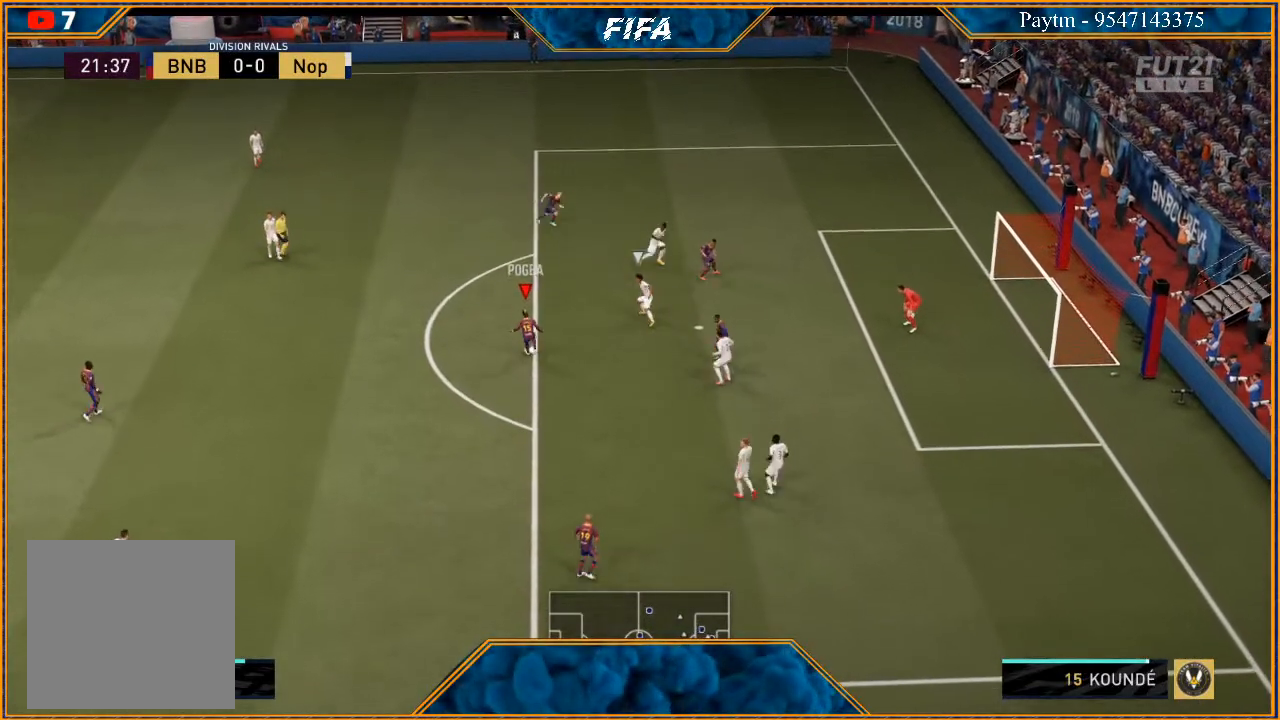
{"buttons": [], "left_stick": "right", "right_stick": "center", "events": [[167, "left_stick", "right"]]}
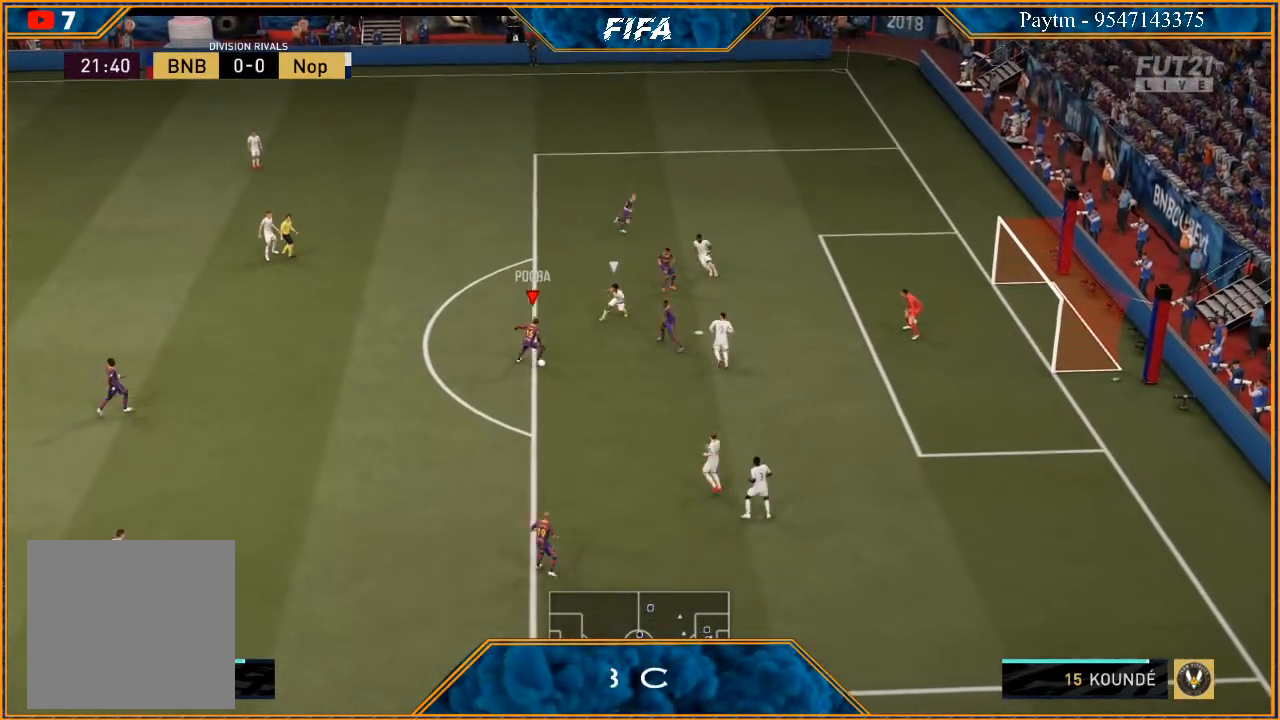
{"buttons": [], "left_stick": "down", "right_stick": "right", "events": [[267, "left_stick", "down-right"], [300, "right_stick", "down-left"], [400, "left_stick", "down"], [400, "right_stick", "down-right"], [467, "right_stick", "right"]]}
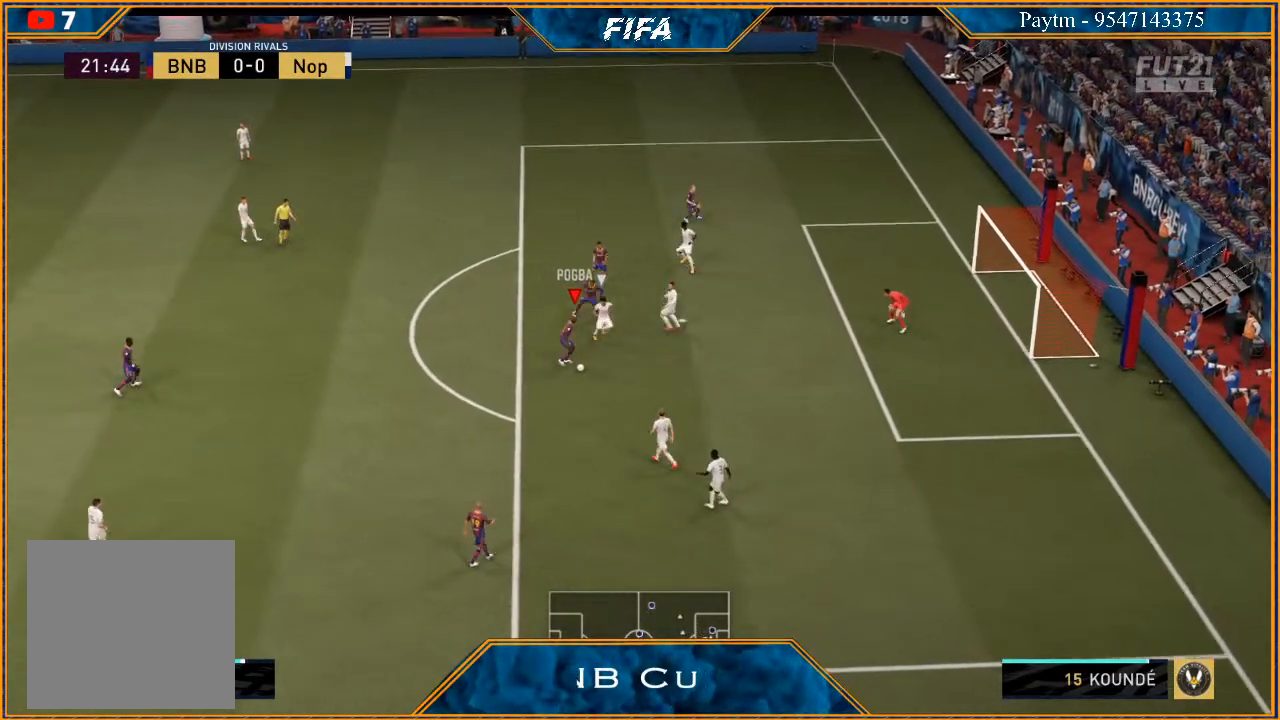
{"buttons": [], "left_stick": "down", "right_stick": "center", "events": [[67, "right_stick", "center"]]}
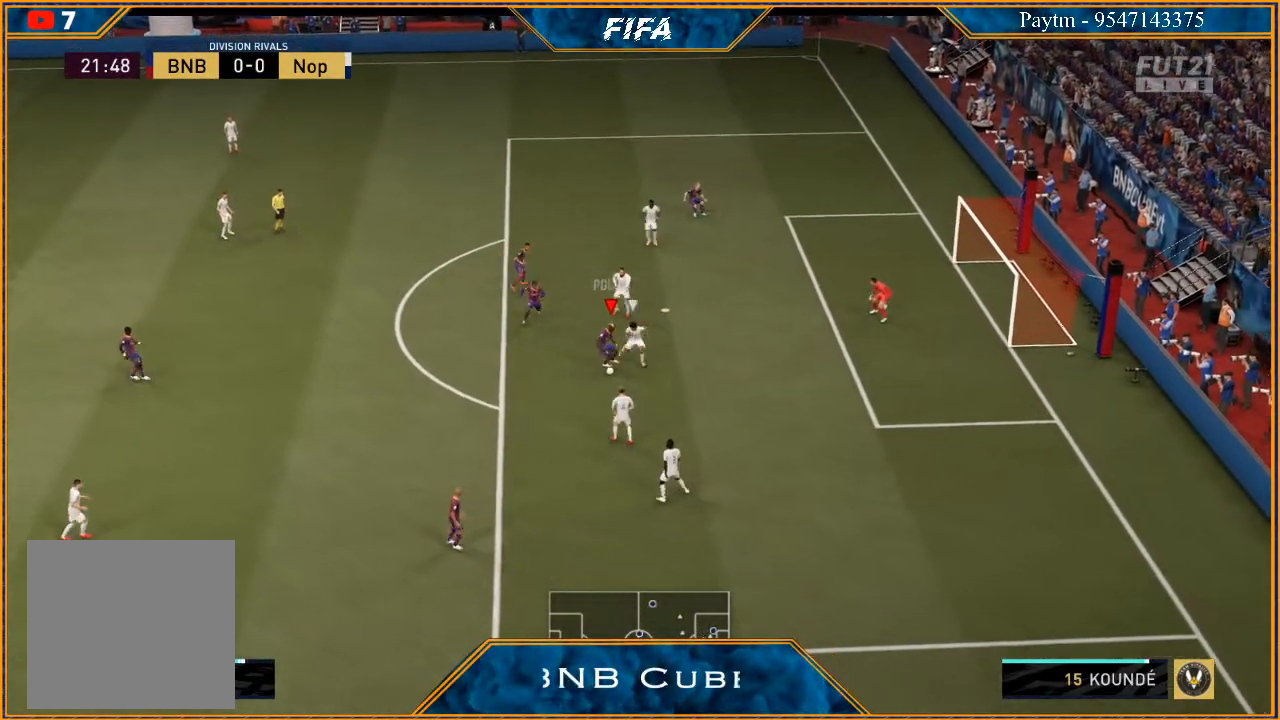
{"buttons": [], "left_stick": "down-left", "right_stick": "center", "events": [[167, "left_stick", "down-left"]]}
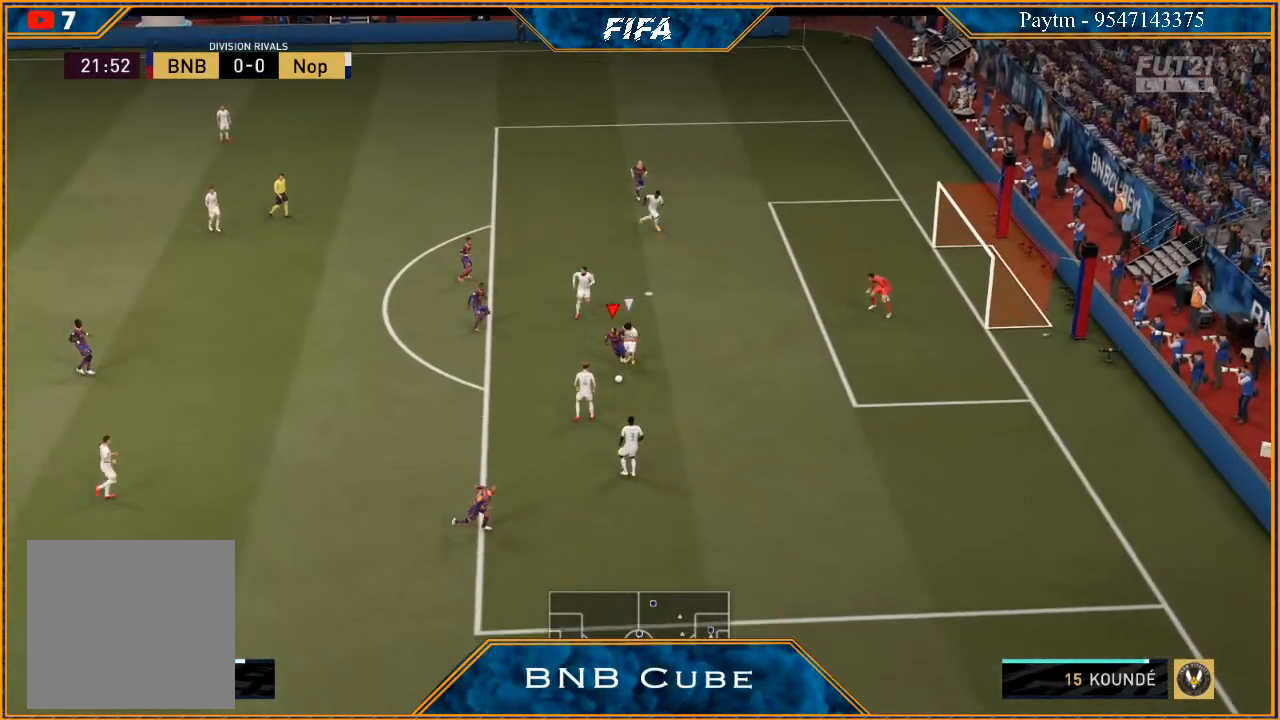
{"buttons": [], "left_stick": "left", "right_stick": "center", "events": [[300, "A", "down"], [367, "A", "up"], [433, "left_stick", "left"]]}
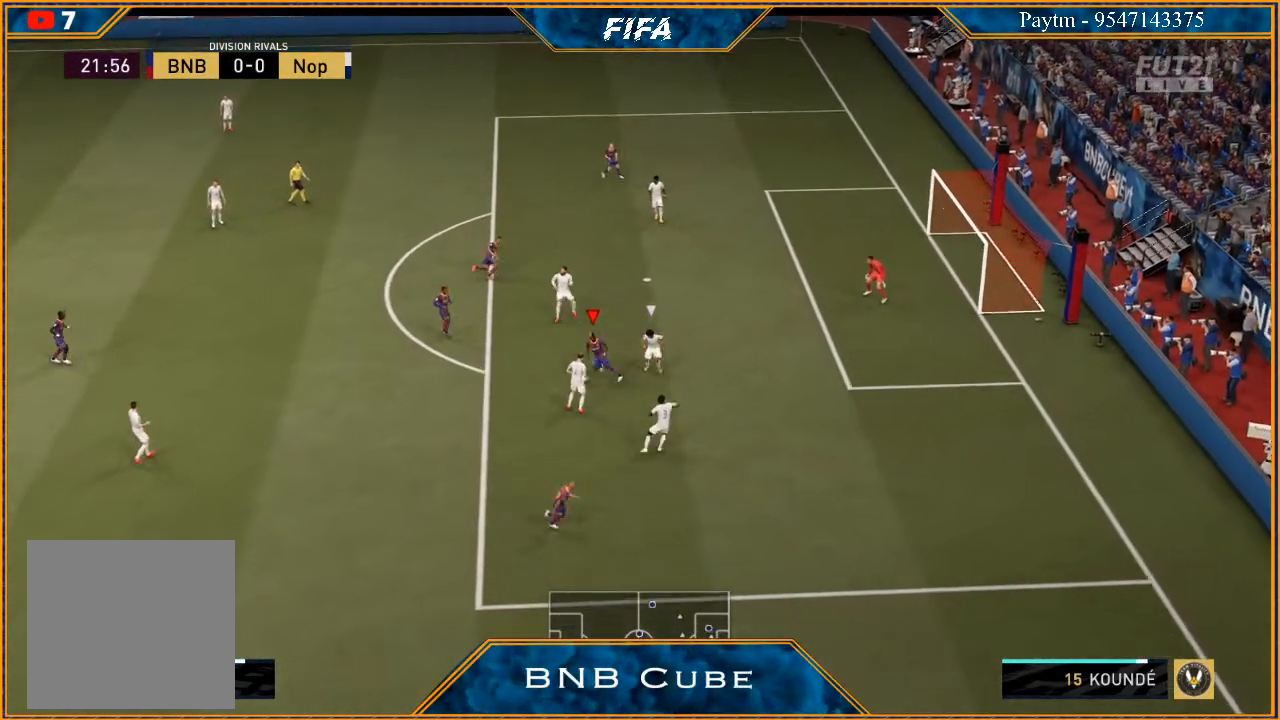
{"buttons": [], "left_stick": "up-left", "right_stick": "center", "events": [[367, "left_stick", "up-left"]]}
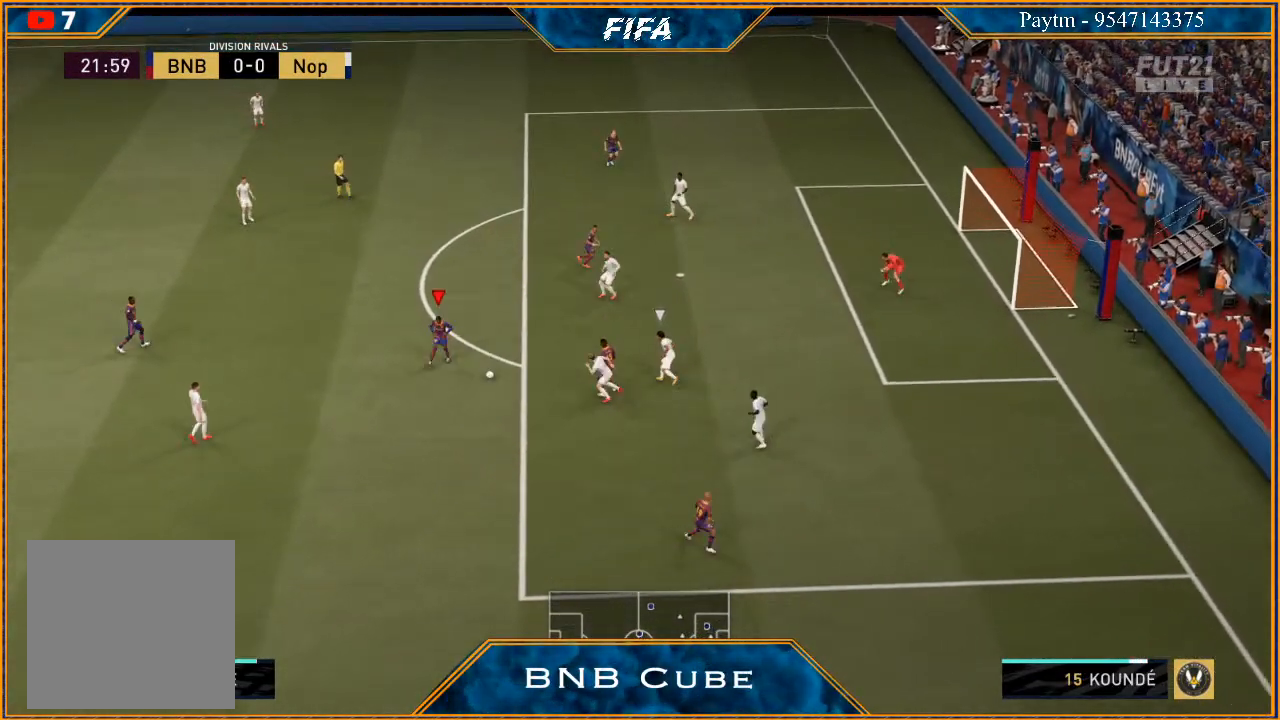
{"buttons": [], "left_stick": "up-left", "right_stick": "center", "events": []}
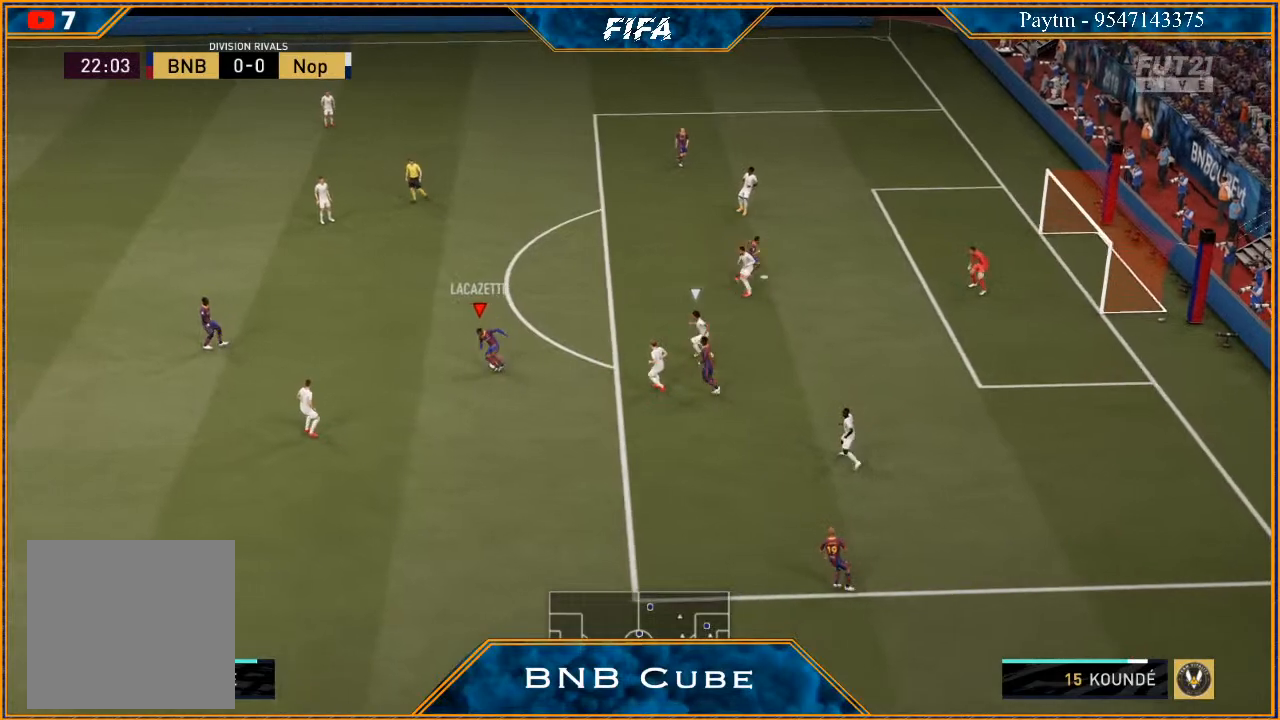
{"buttons": [], "left_stick": "center", "right_stick": "center", "events": [[433, "left_stick", "center"]]}
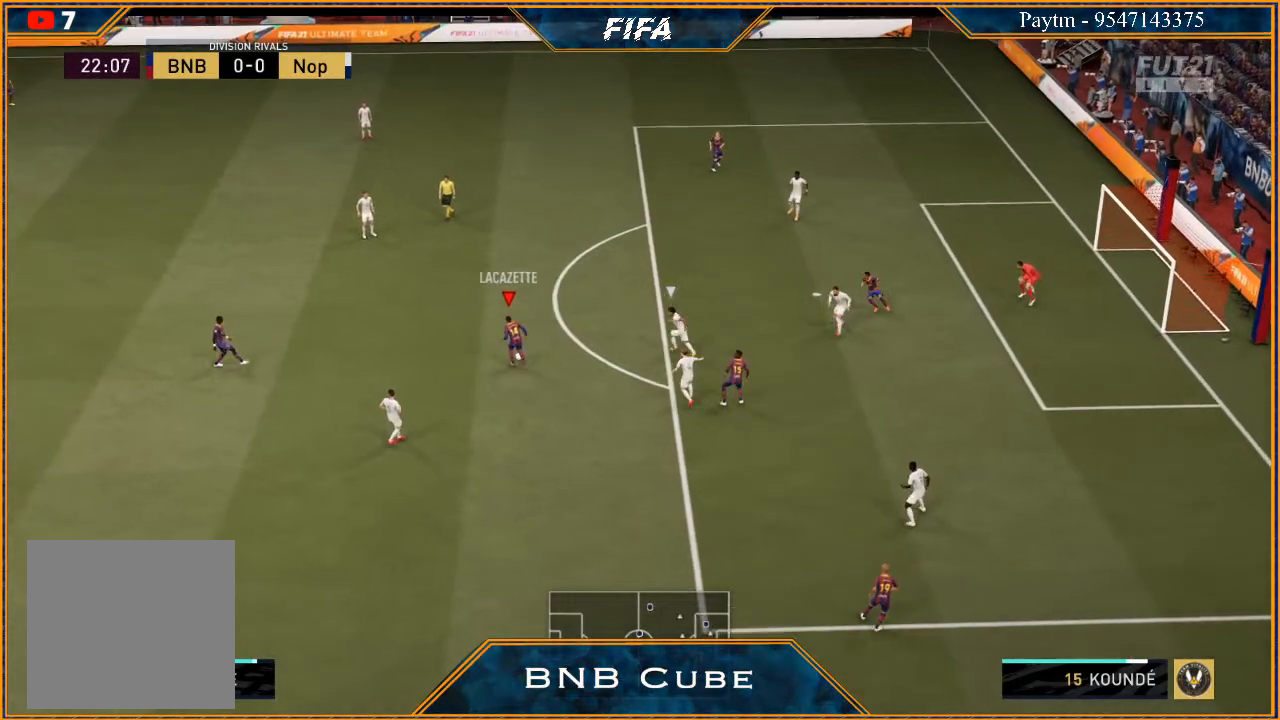
{"buttons": [], "left_stick": "down", "right_stick": "center", "events": [[33, "L1", "down"], [67, "R1", "down"], [67, "left_stick", "down"], [233, "L1", "up"], [300, "R1", "up"]]}
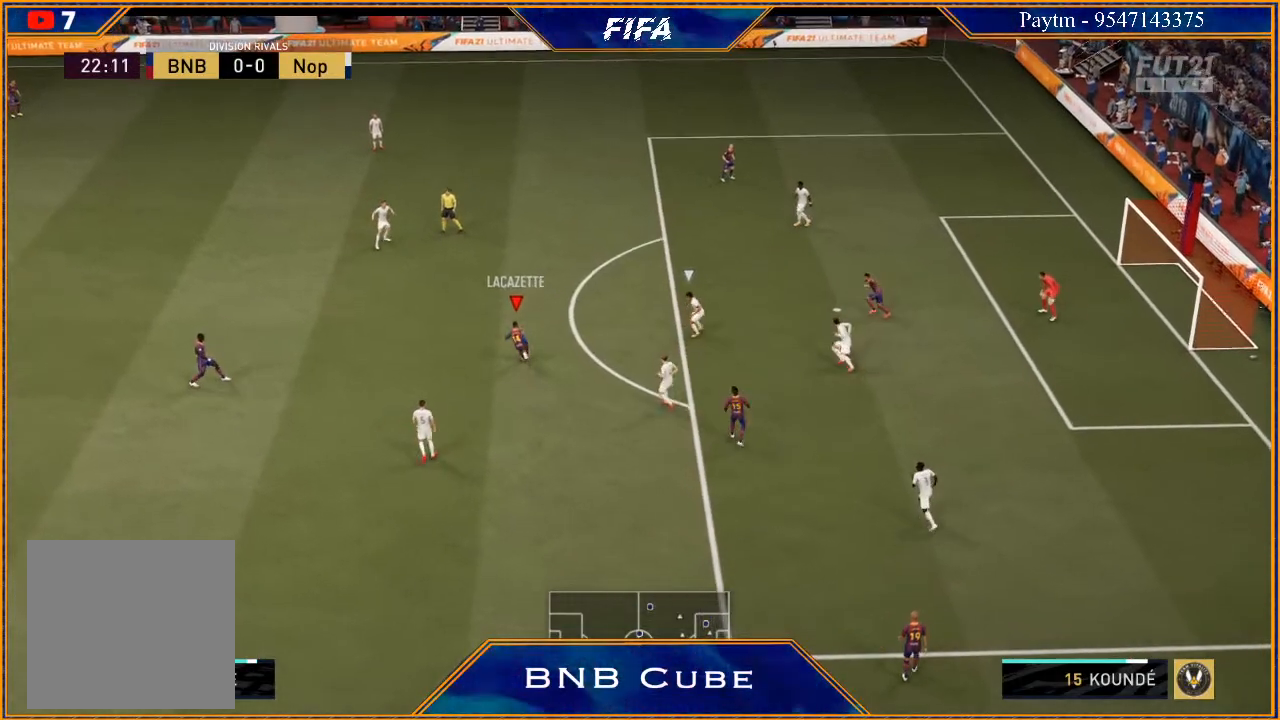
{"buttons": [], "left_stick": "up", "right_stick": "center", "events": [[100, "left_stick", "up"]]}
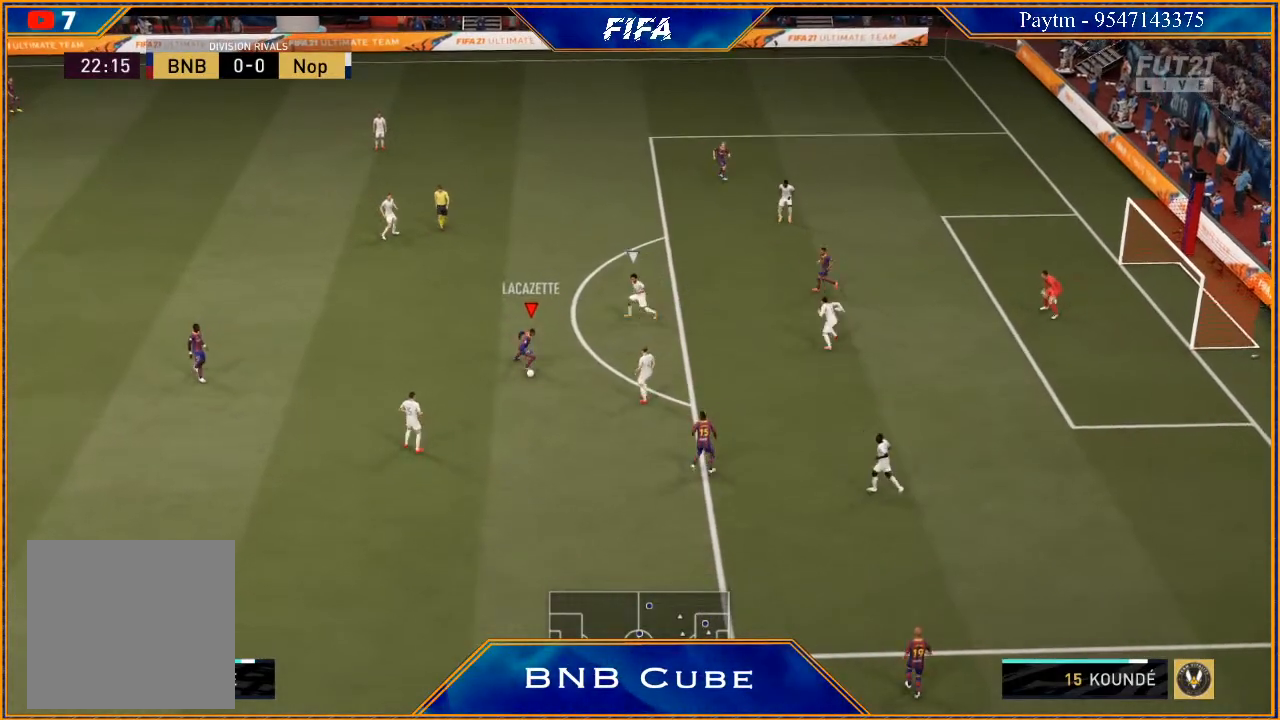
{"buttons": [], "left_stick": "up-left", "right_stick": "center", "events": [[133, "left_stick", "up-left"]]}
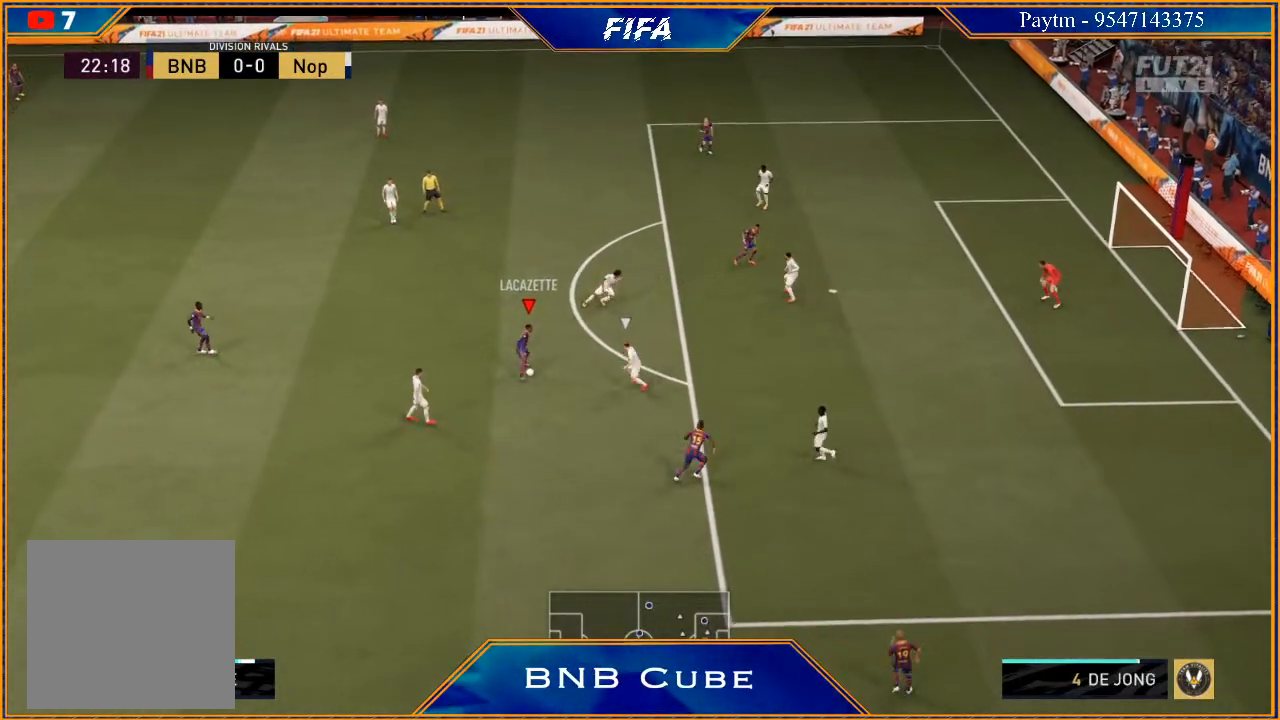
{"buttons": ["R2"], "left_stick": "up", "right_stick": "center", "events": [[133, "left_stick", "up"], [200, "A", "down"], [300, "A", "up"], [433, "R2", "down"]]}
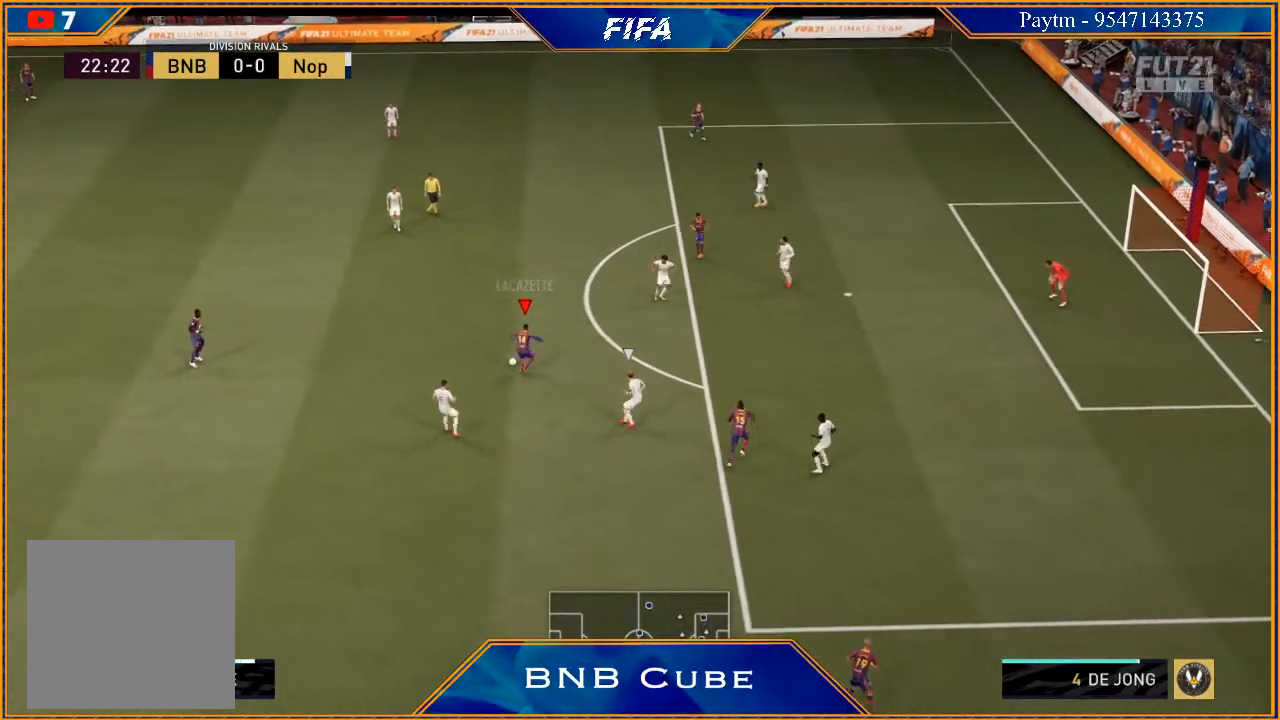
{"buttons": [], "left_stick": "down-left", "right_stick": "center", "events": [[333, "left_stick", "center"], [367, "R2", "up"], [500, "left_stick", "down-left"]]}
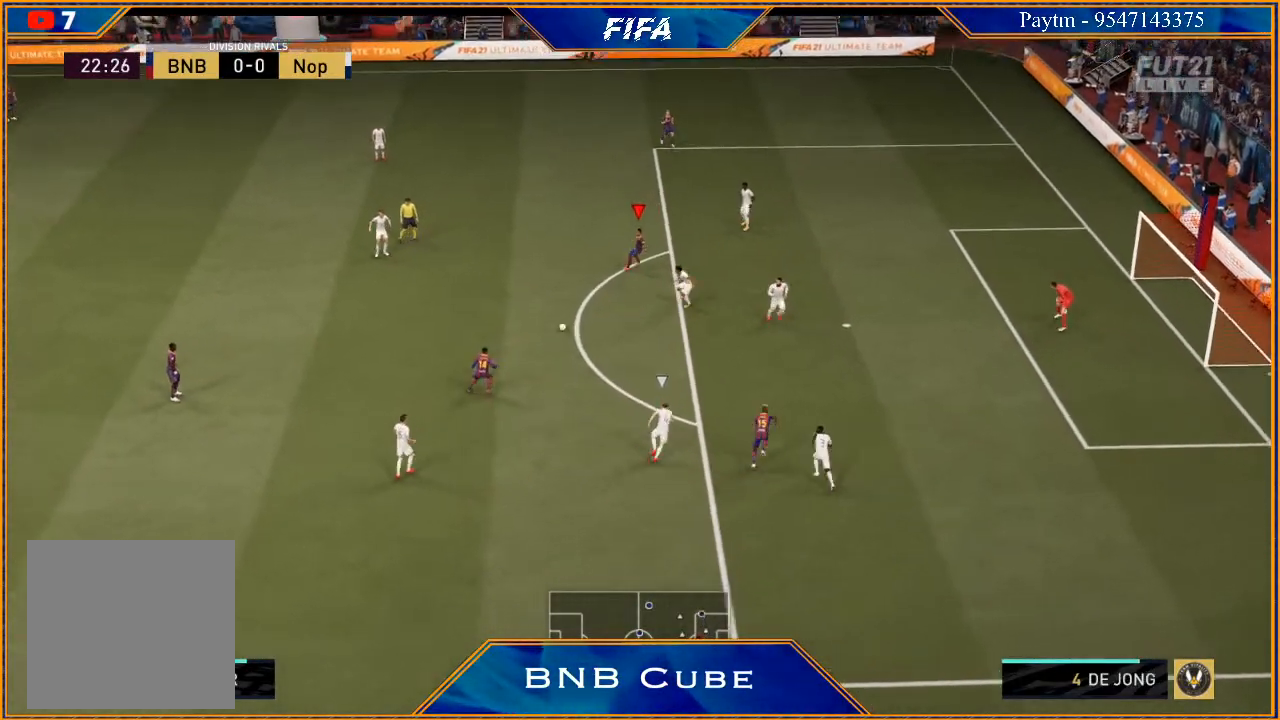
{"buttons": [], "left_stick": "down", "right_stick": "center", "events": [[233, "left_stick", "down"]]}
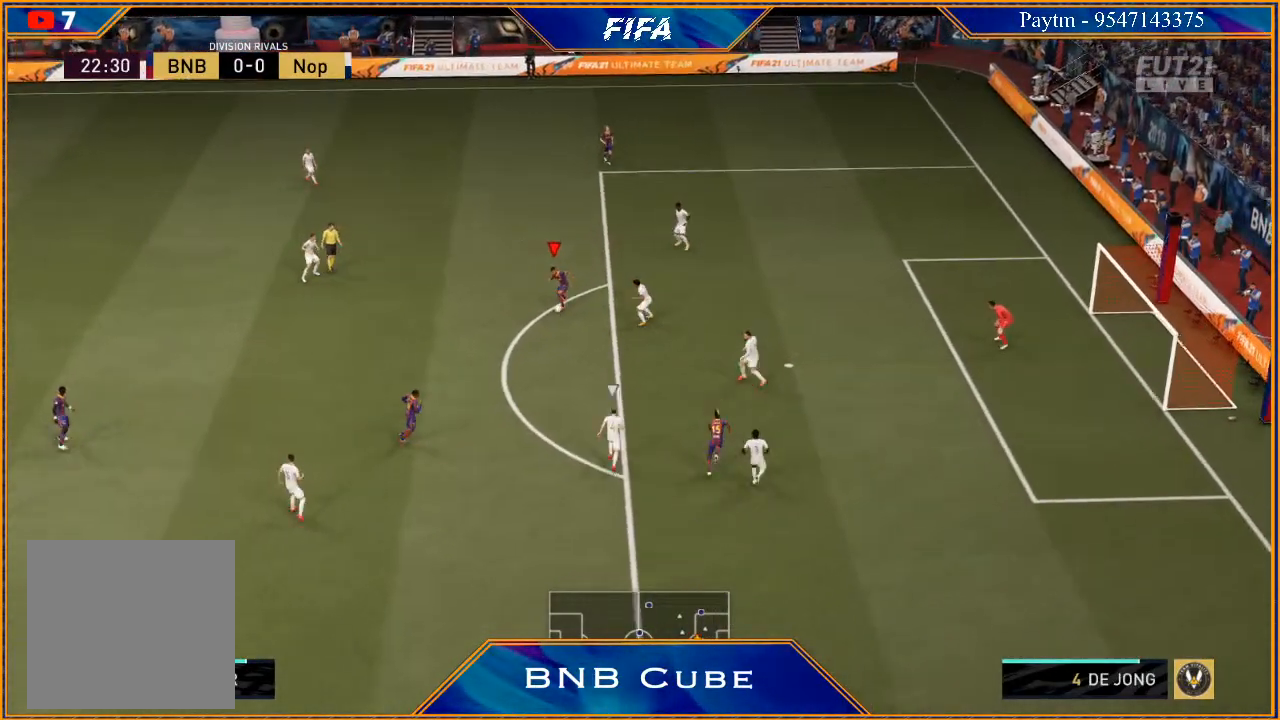
{"buttons": [], "left_stick": "up-right", "right_stick": "center", "events": [[100, "left_stick", "center"], [167, "L1", "down"], [200, "R1", "down"], [233, "left_stick", "up"], [400, "left_stick", "up-right"], [433, "L1", "up"], [467, "R1", "up"]]}
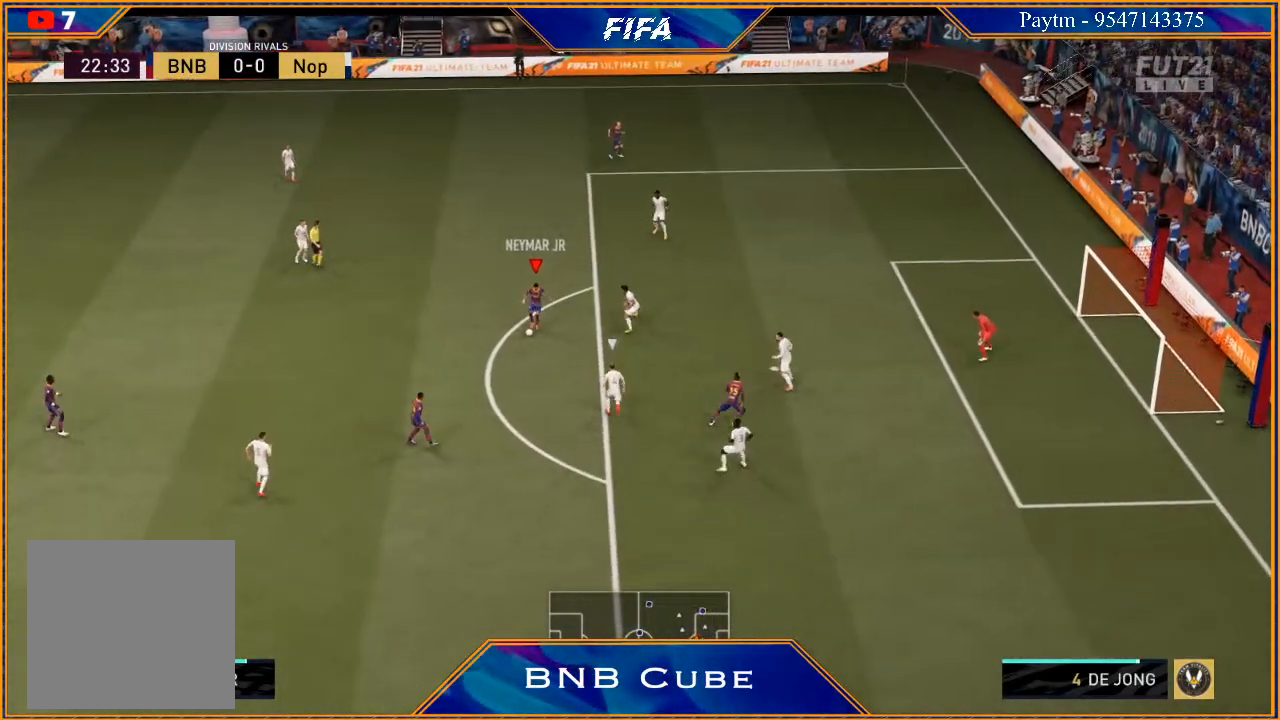
{"buttons": ["R2"], "left_stick": "up-right", "right_stick": "center", "events": [[67, "R2", "down"]]}
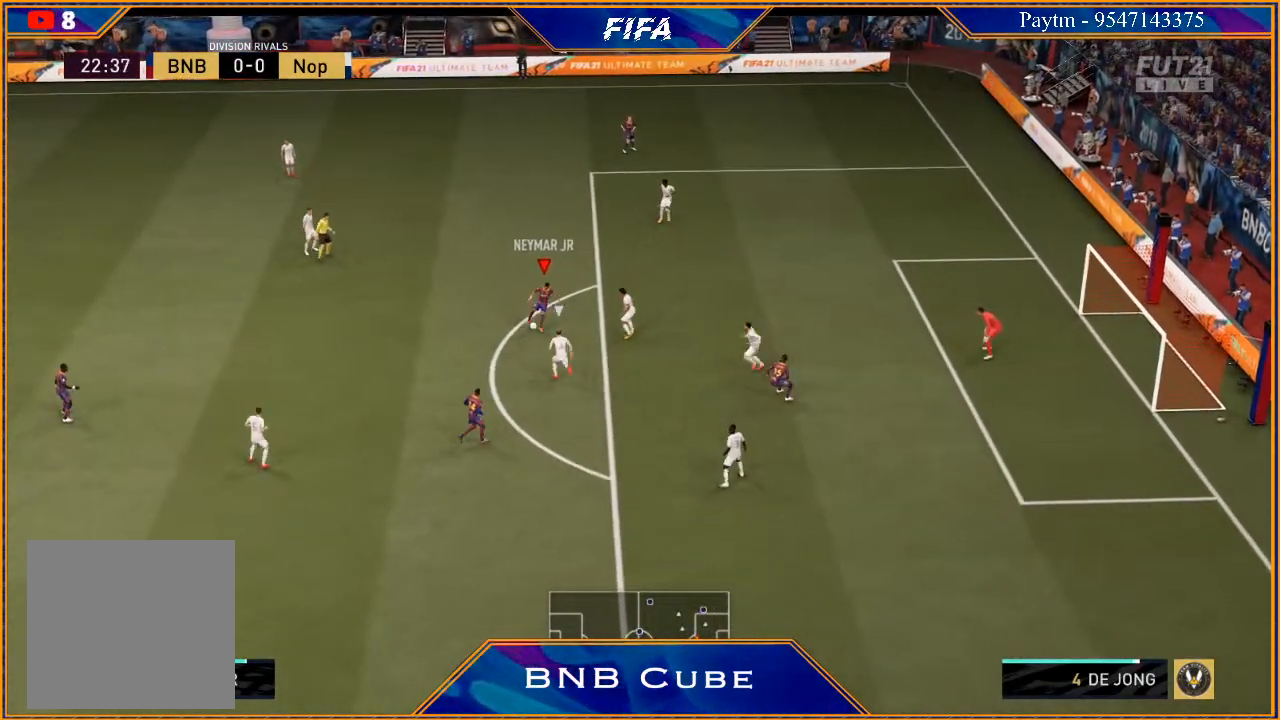
{"buttons": ["R2"], "left_stick": "up-right", "right_stick": "center", "events": []}
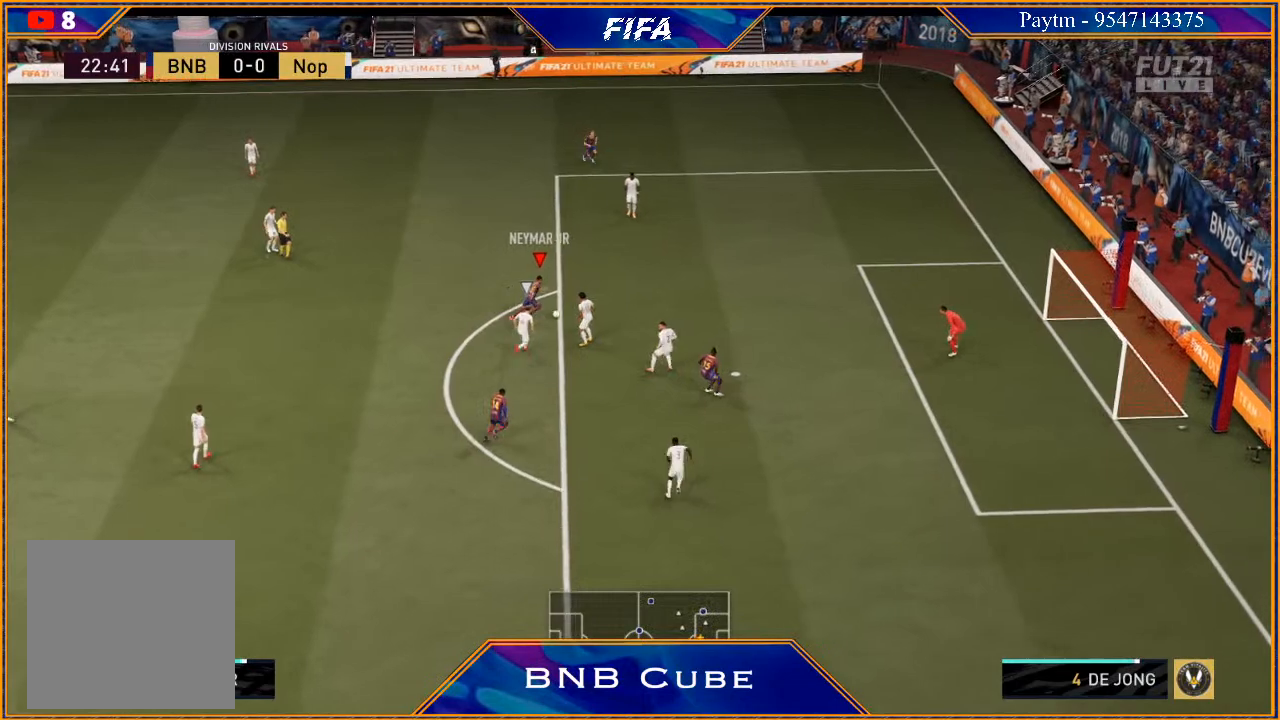
{"buttons": [], "left_stick": "up-right", "right_stick": "center", "events": [[300, "R2", "up"]]}